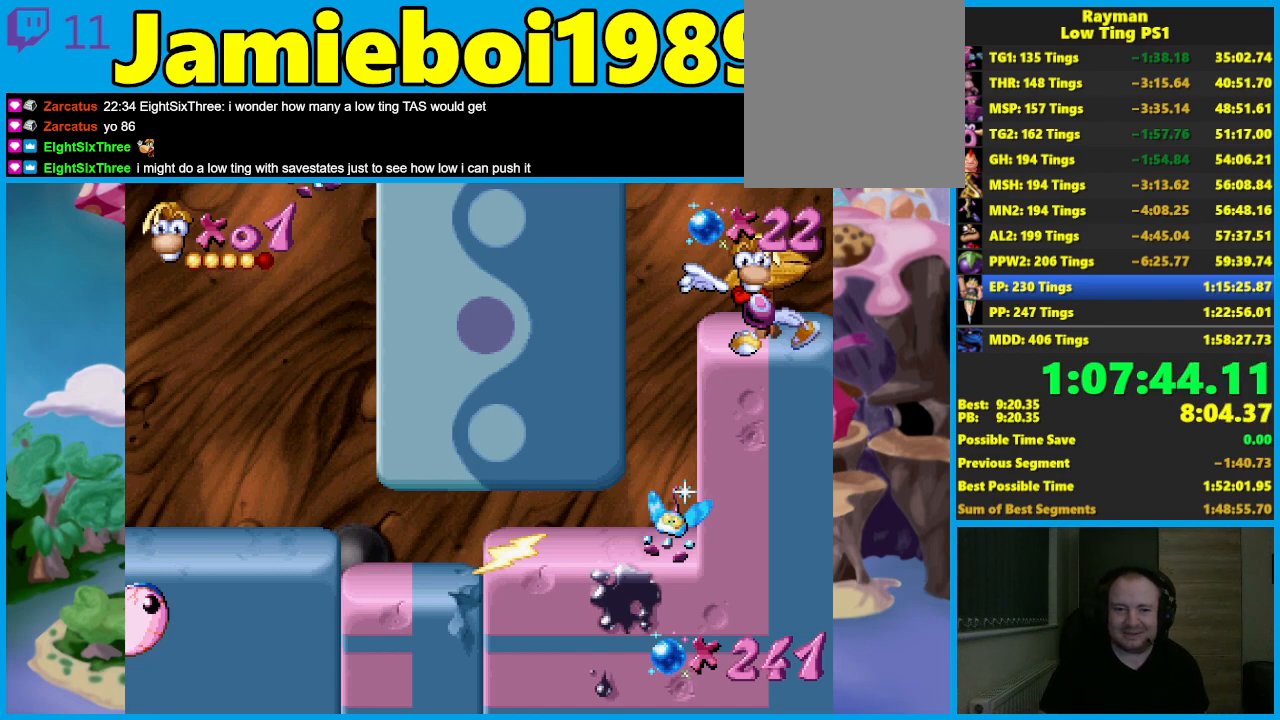
Gameplay with a controller (Xbox layout); each line is a JSON object with the inputs held at the frame after it. "events" lists button and stick changes between this image and that frame as [ms after this image, input, new state], when the widget could be followed in between. Not read: R3 right_stick.
{"buttons": [], "left_stick": "right", "events": []}
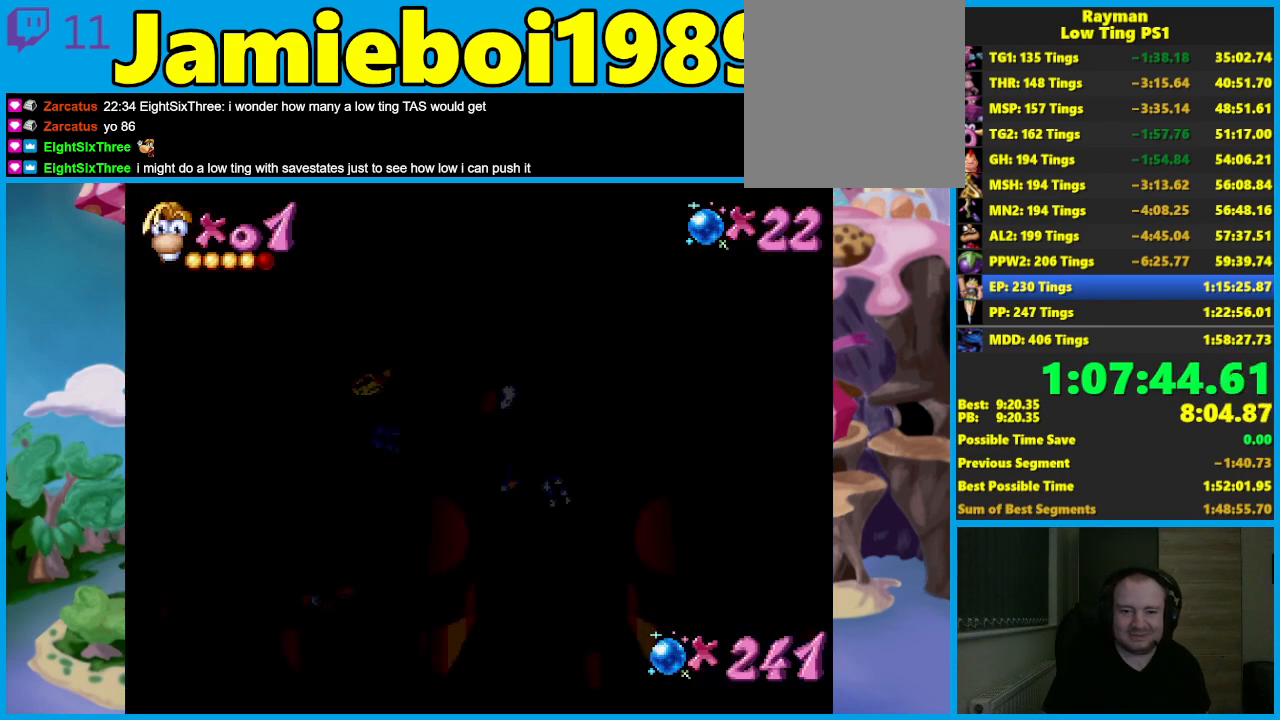
{"buttons": [], "left_stick": "down", "events": [[467, "left_stick", "down"]]}
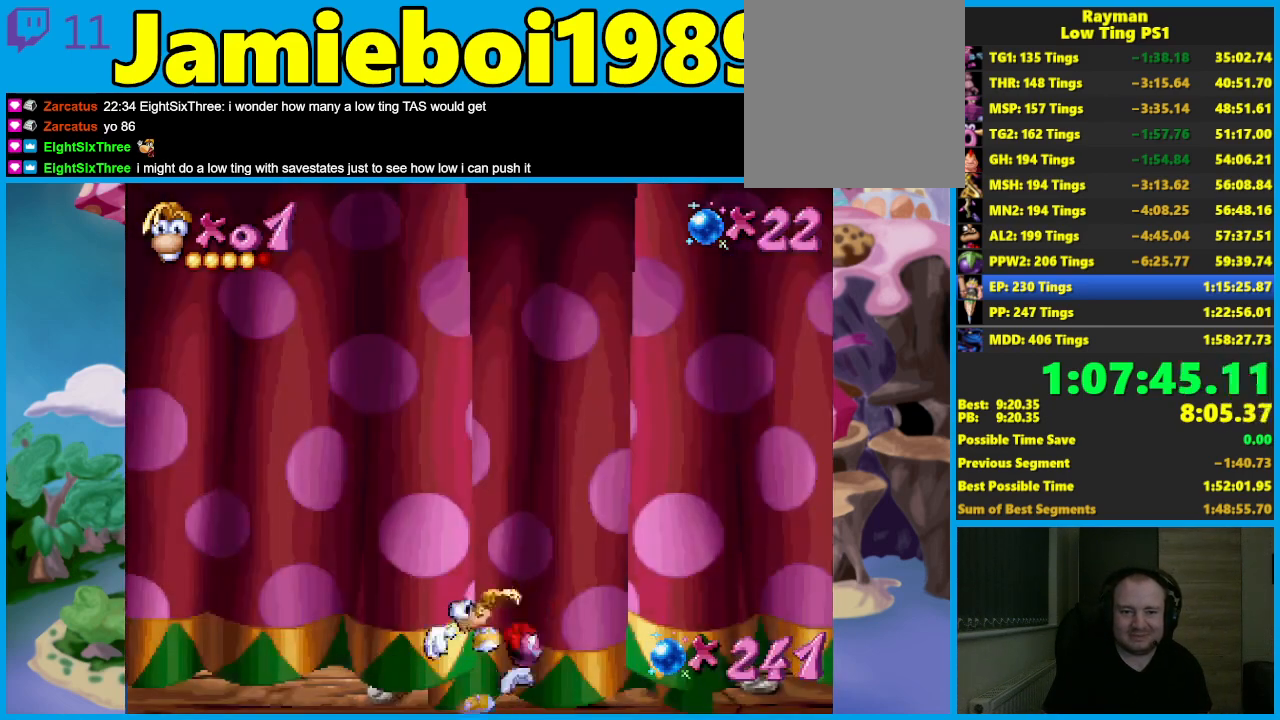
{"buttons": ["L2"], "left_stick": "down", "events": [[283, "L2", "down"]]}
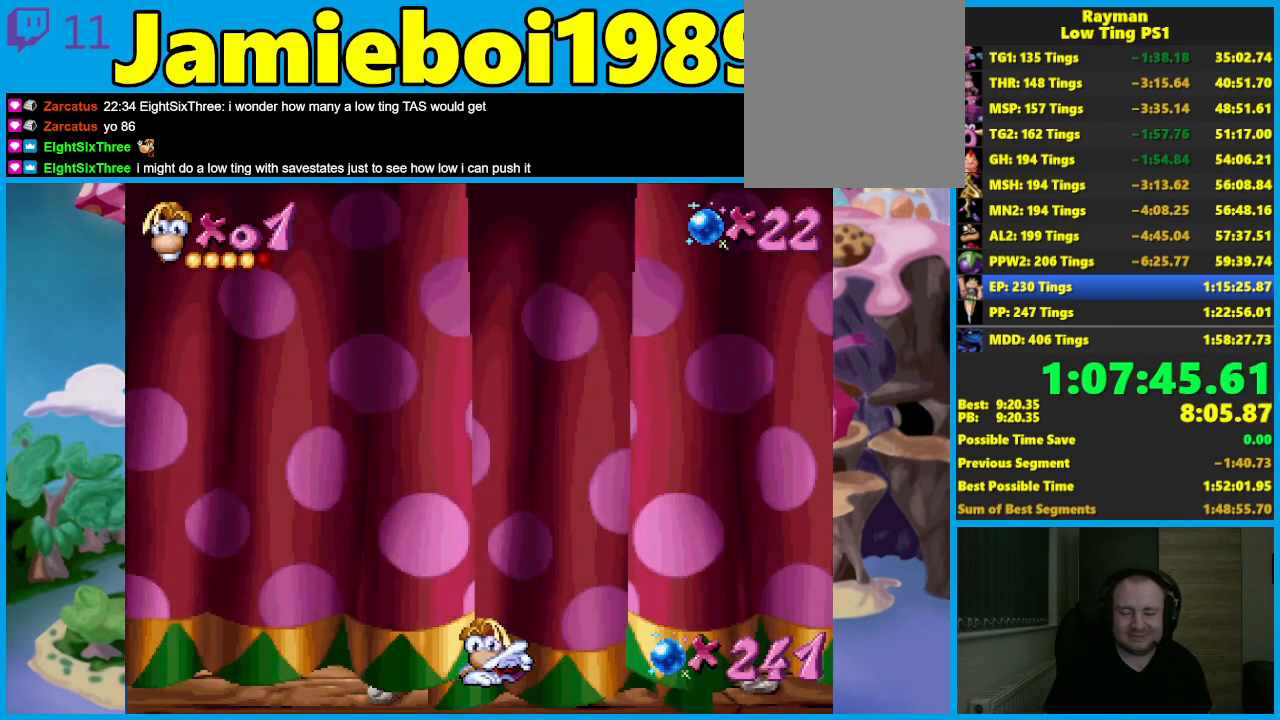
{"buttons": [], "left_stick": "center", "events": [[450, "L2", "up"], [483, "left_stick", "center"]]}
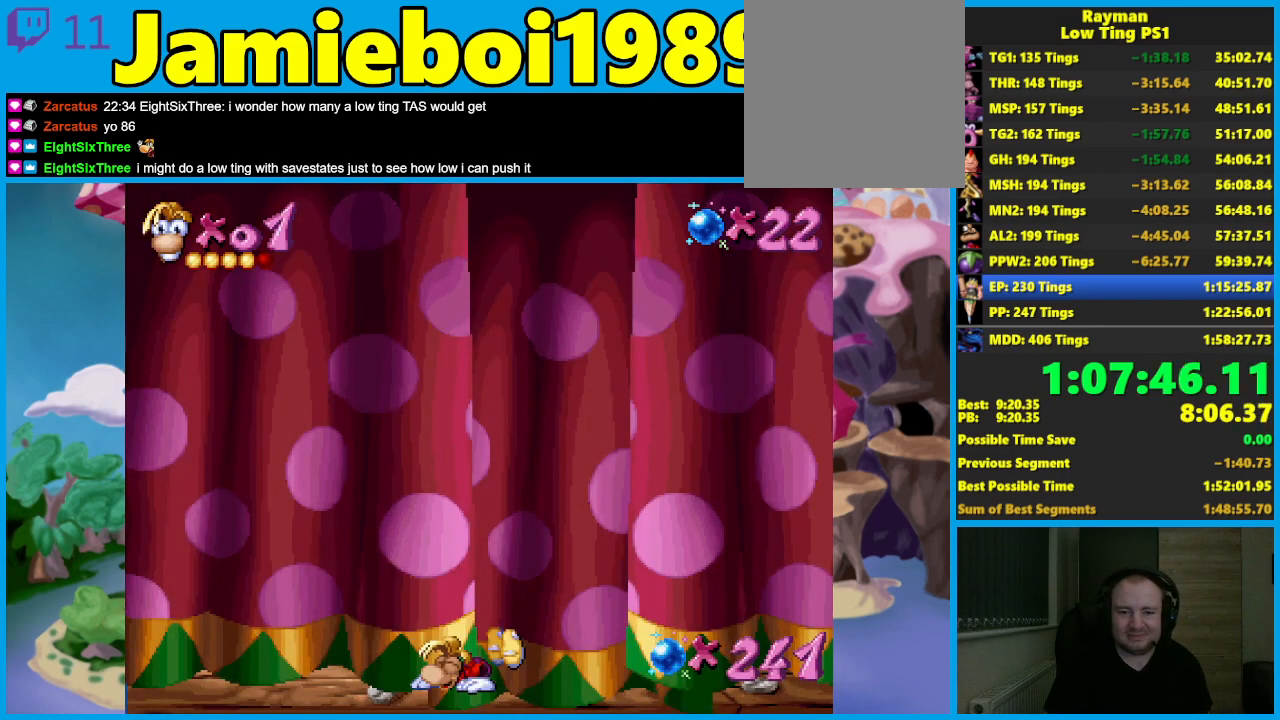
{"buttons": [], "left_stick": "left", "events": [[33, "left_stick", "left"], [67, "A", "down"], [117, "X", "down"], [150, "A", "up"], [233, "X", "up"]]}
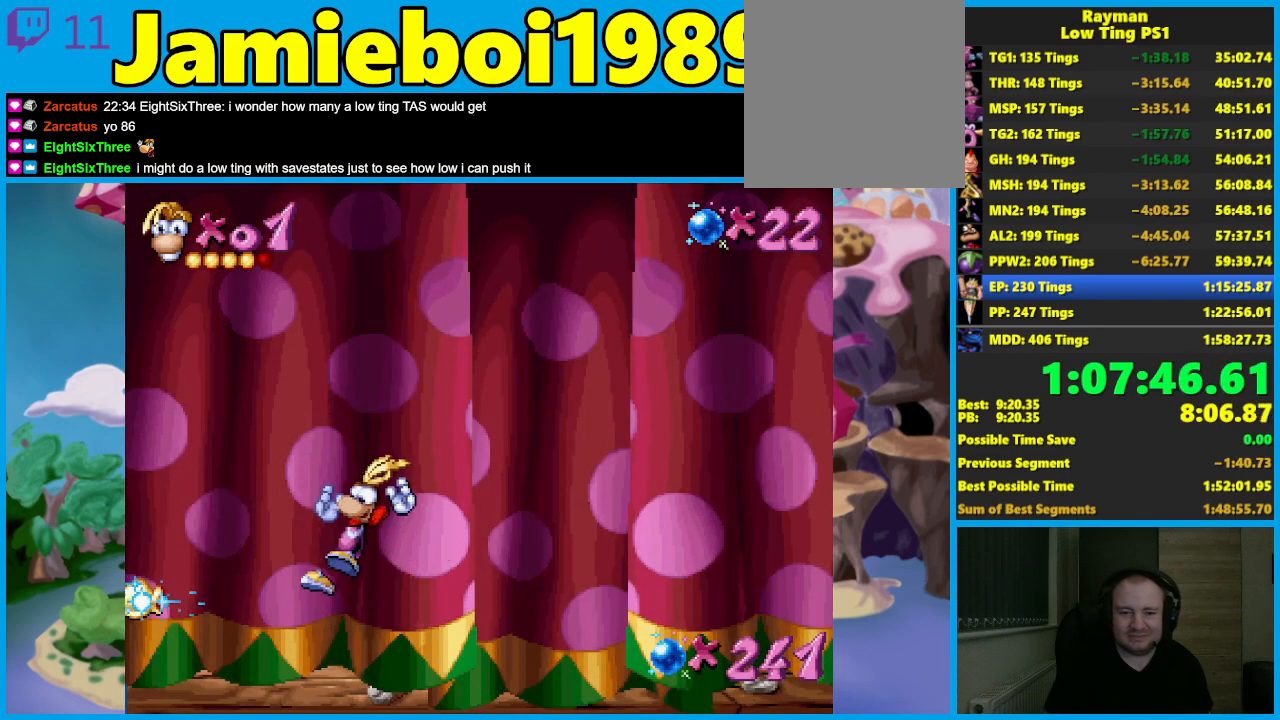
{"buttons": [], "left_stick": "left", "events": [[283, "A", "down"], [317, "X", "down"], [333, "A", "up"], [400, "X", "up"]]}
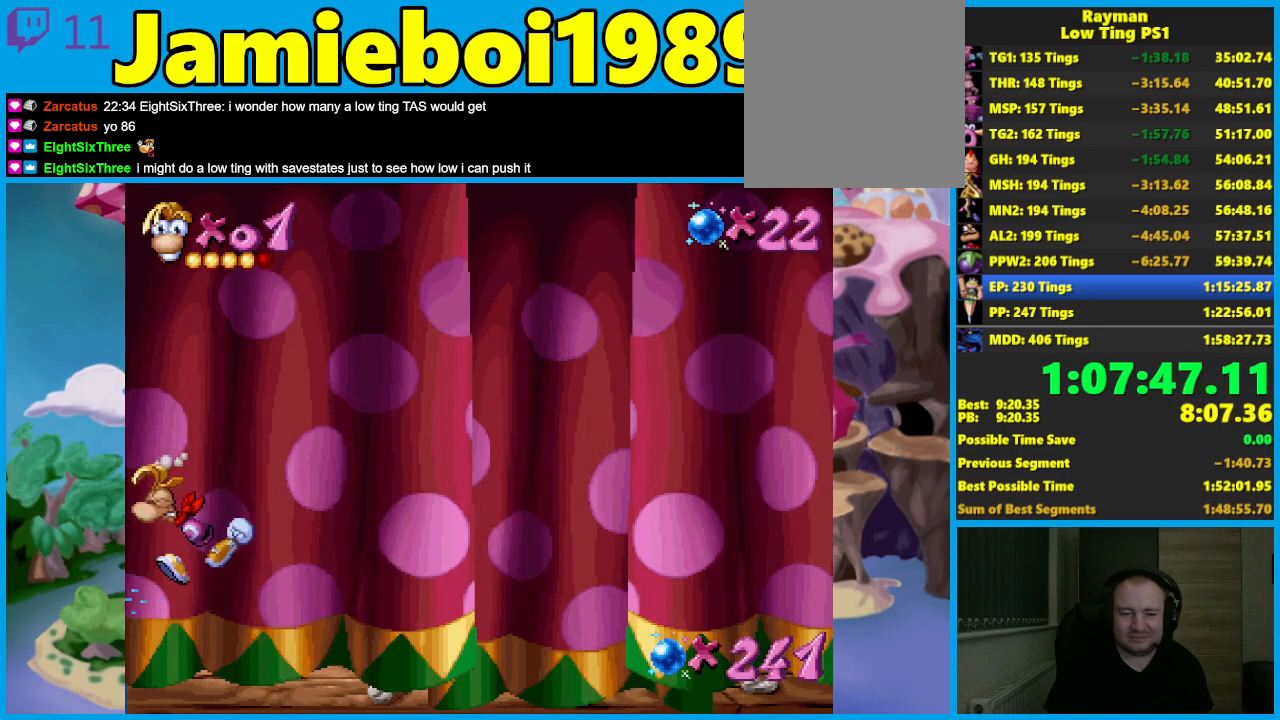
{"buttons": [], "left_stick": "right", "events": [[267, "left_stick", "right"]]}
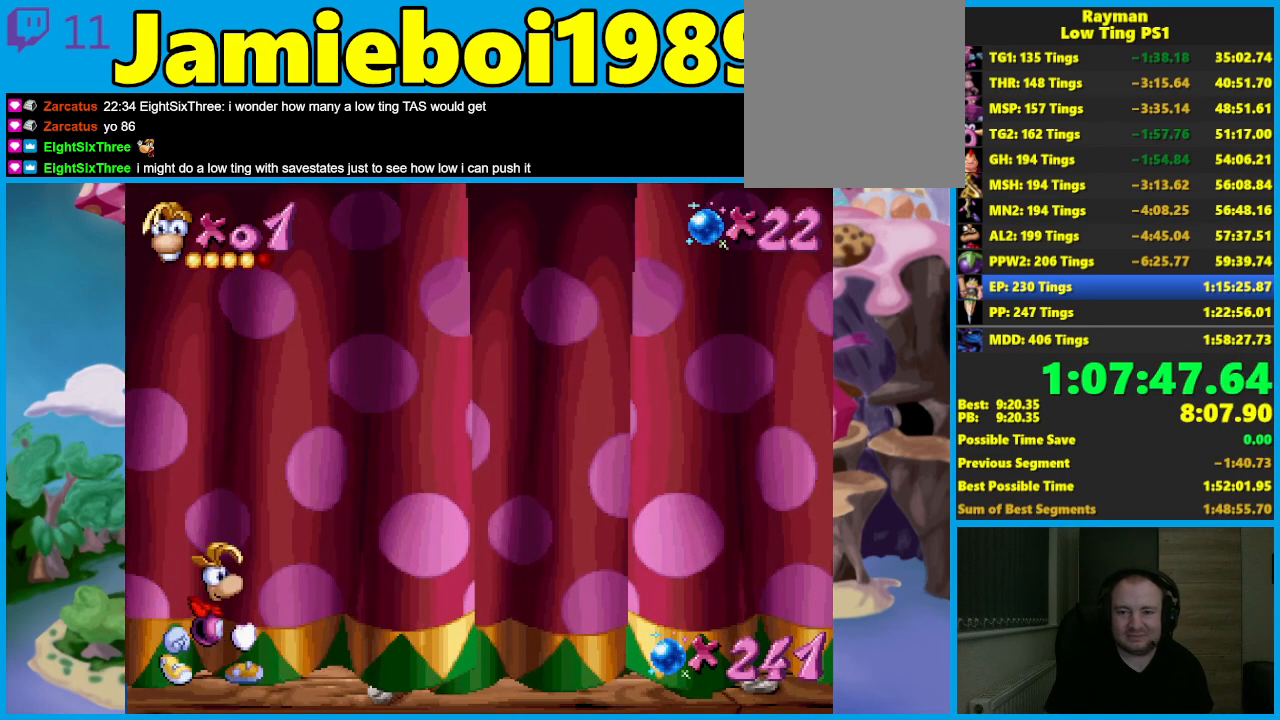
{"buttons": [], "left_stick": "down", "events": [[83, "left_stick", "down"], [300, "R2", "down"], [483, "R2", "up"]]}
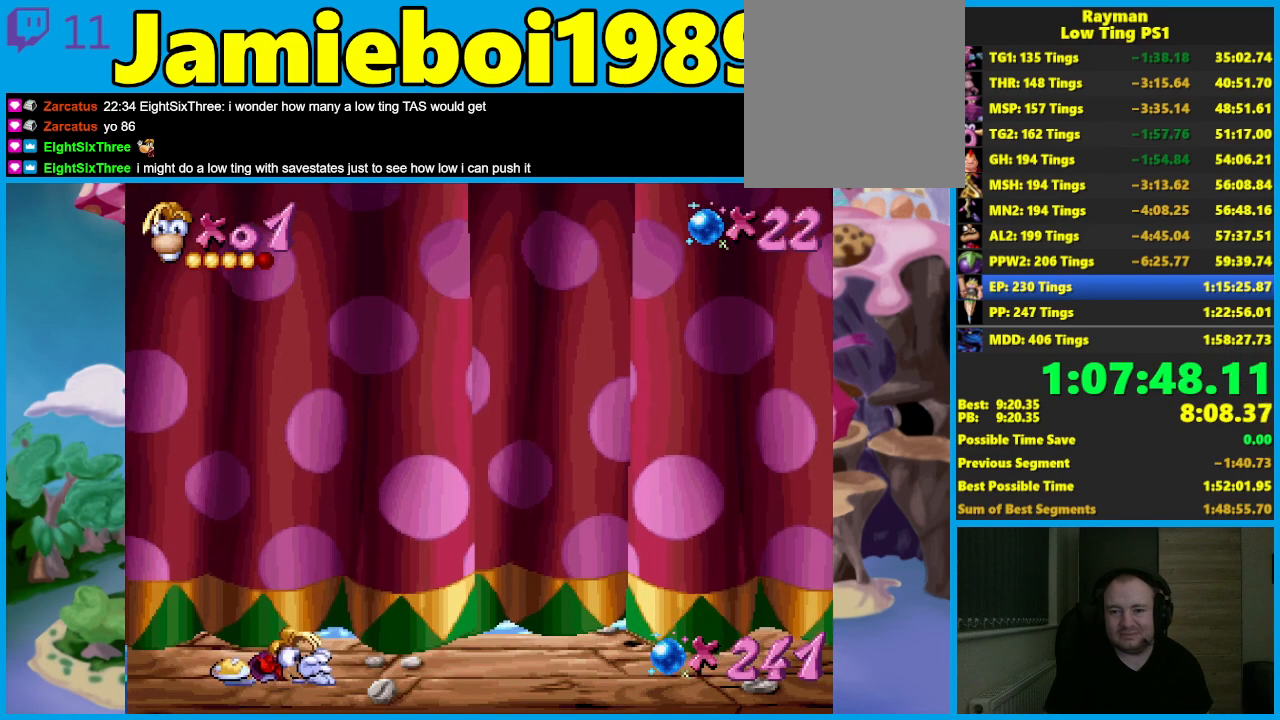
{"buttons": ["R2"], "left_stick": "down", "events": [[100, "R2", "down"], [300, "R2", "up"], [383, "R2", "down"]]}
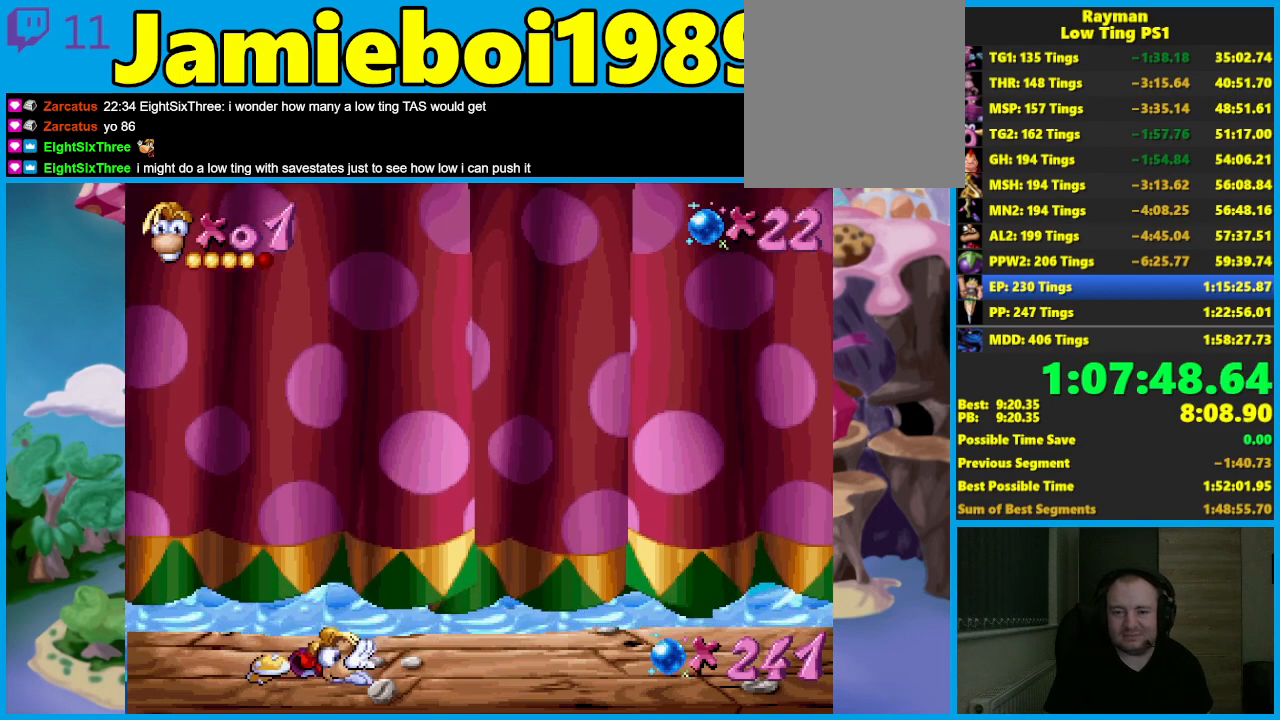
{"buttons": [], "left_stick": "down", "events": [[50, "R2", "up"], [183, "R2", "down"], [350, "R2", "up"]]}
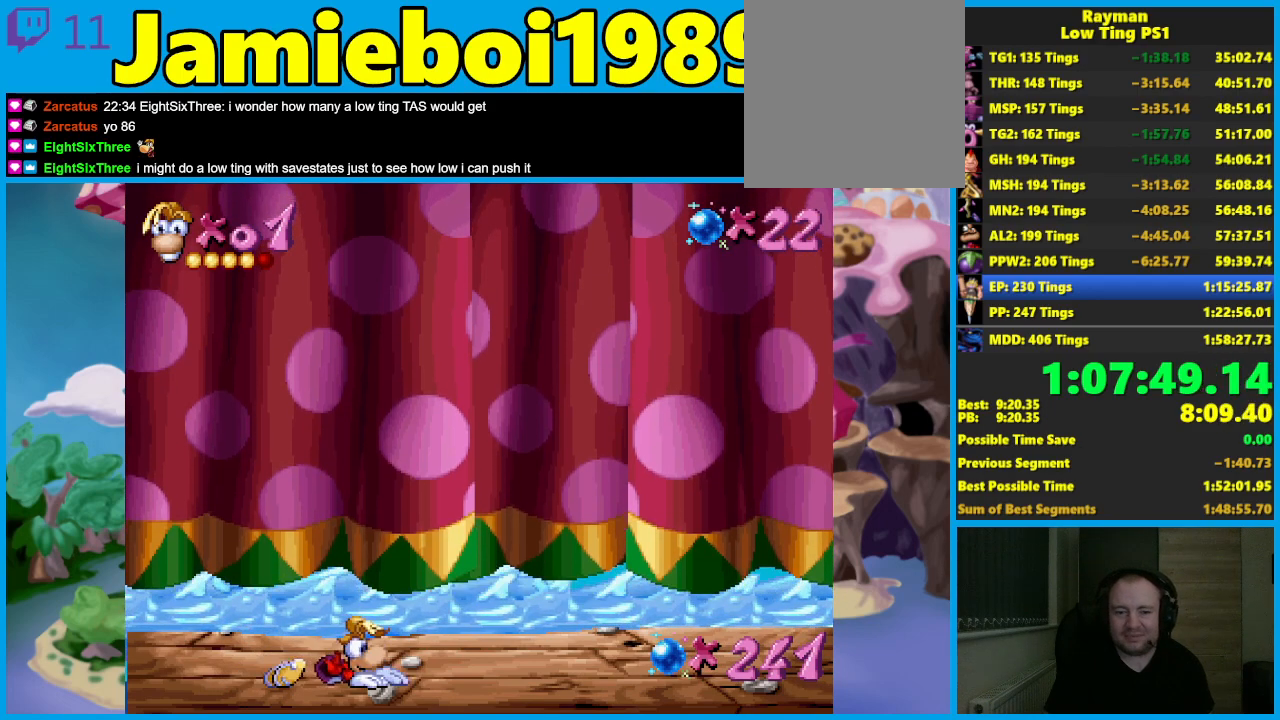
{"buttons": [], "left_stick": "down", "events": [[183, "R2", "down"], [367, "R2", "up"]]}
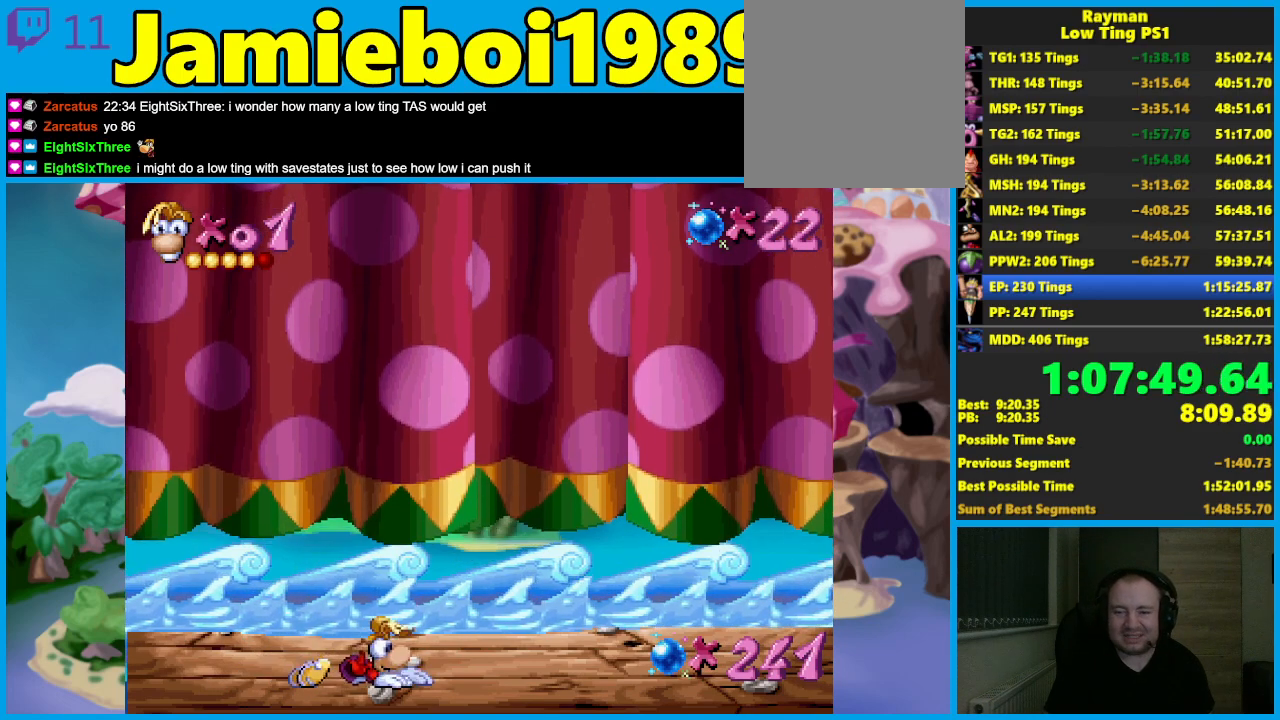
{"buttons": [], "left_stick": "down", "events": [[133, "R2", "down"], [317, "R2", "up"]]}
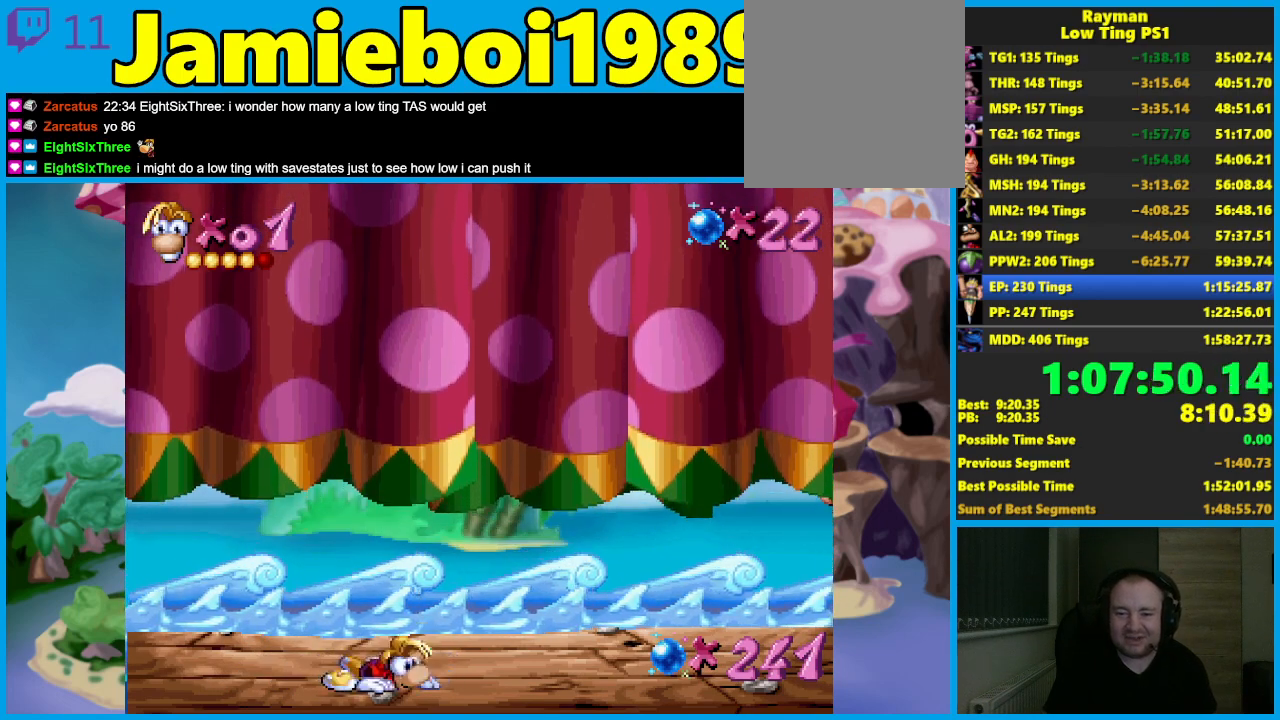
{"buttons": [], "left_stick": "down", "events": [[17, "R2", "down"], [167, "R2", "up"], [250, "R2", "down"], [417, "R2", "up"]]}
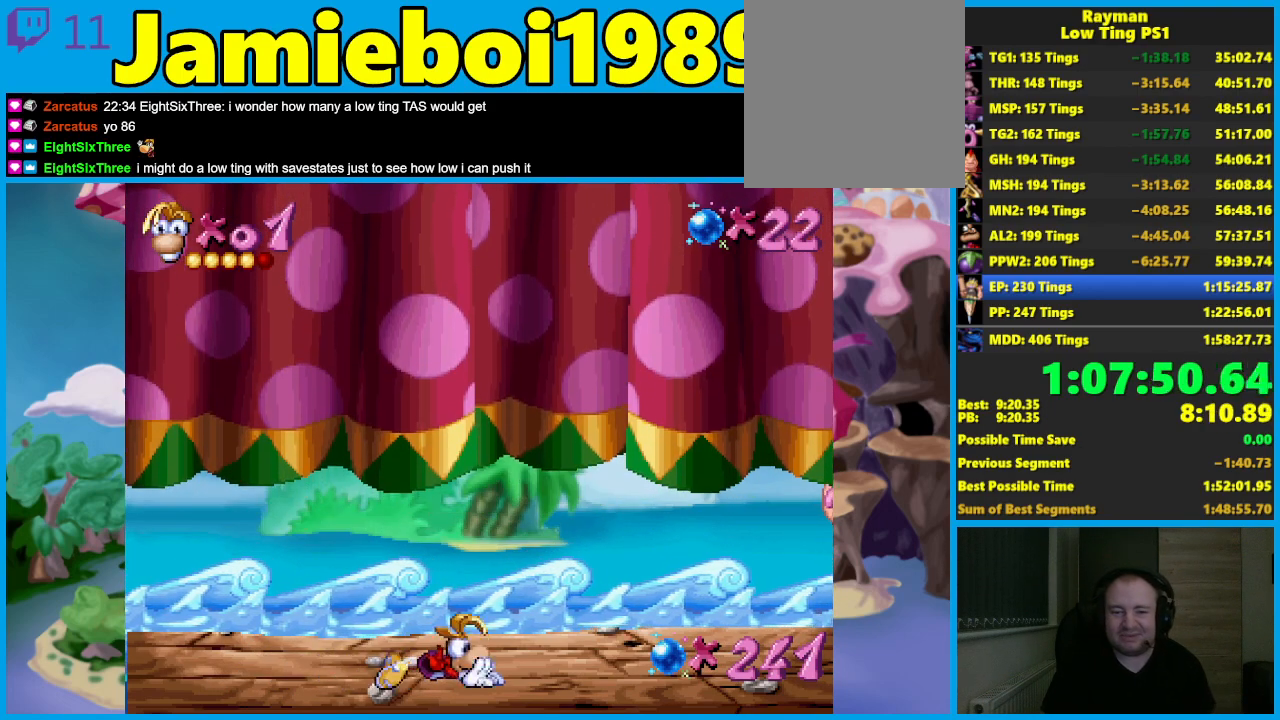
{"buttons": [], "left_stick": "down", "events": []}
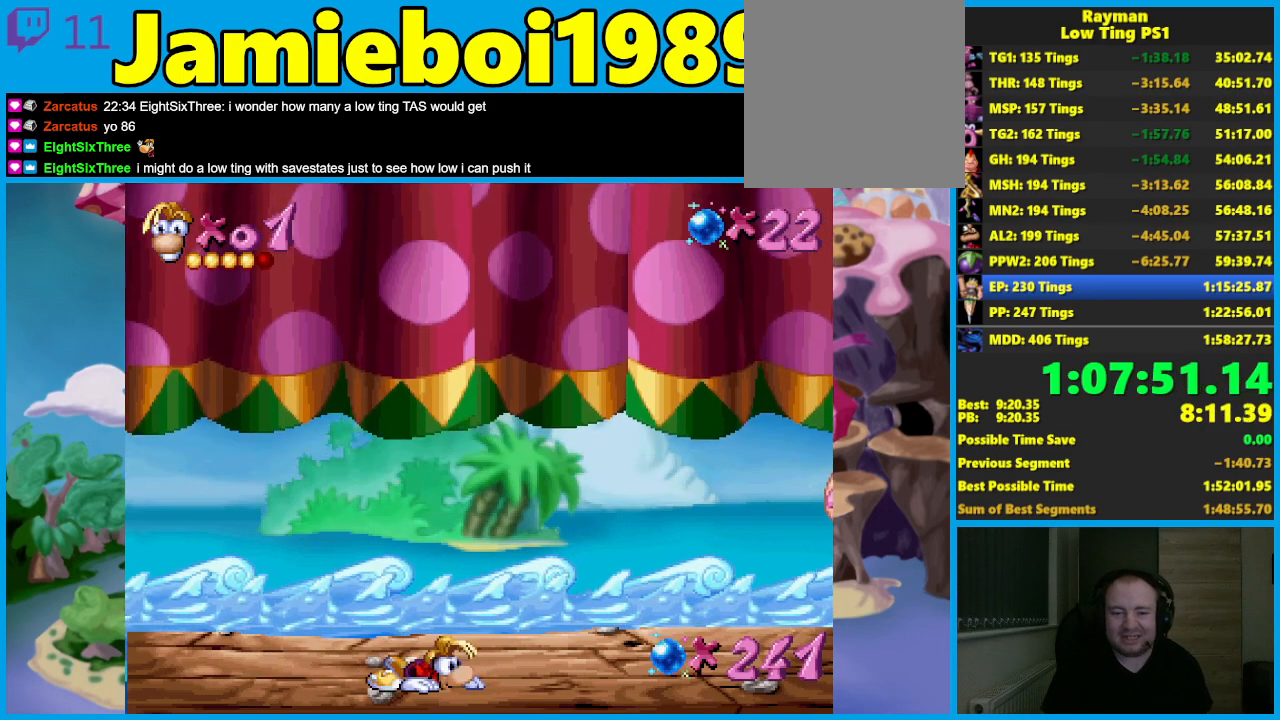
{"buttons": [], "left_stick": "down", "events": []}
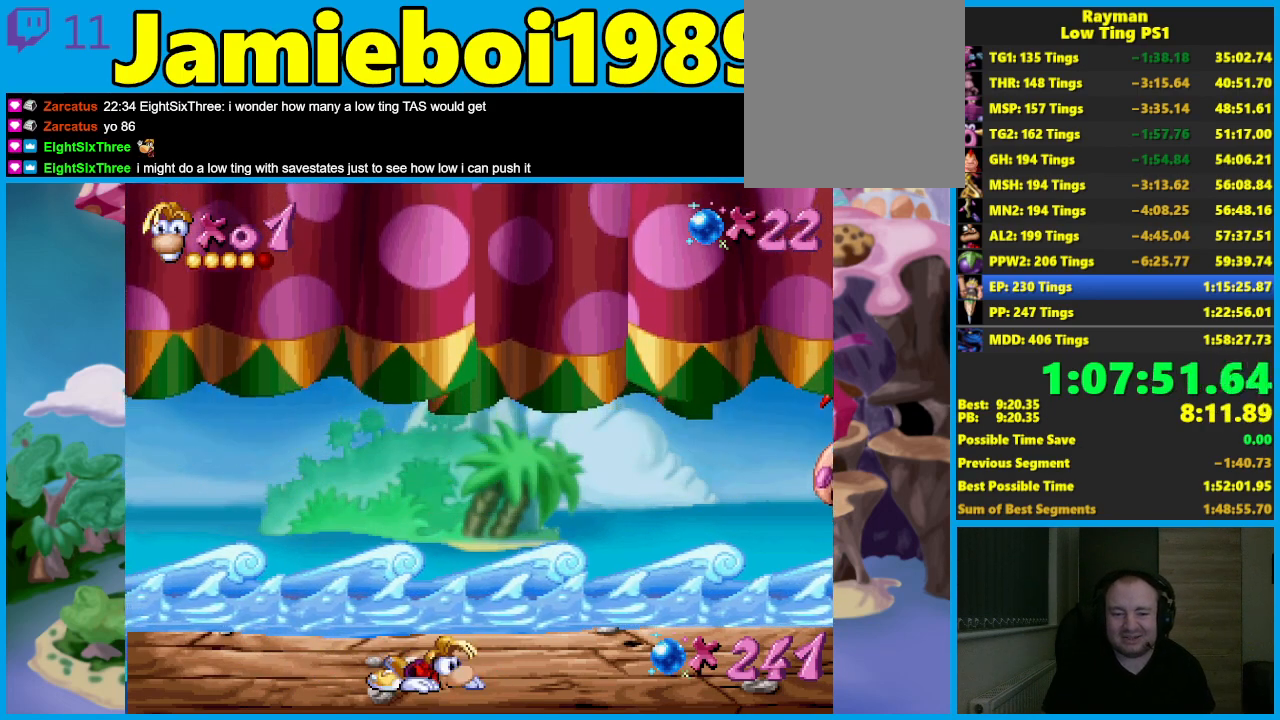
{"buttons": ["R2"], "left_stick": "down", "events": [[100, "R2", "down"], [300, "R2", "up"], [483, "R2", "down"]]}
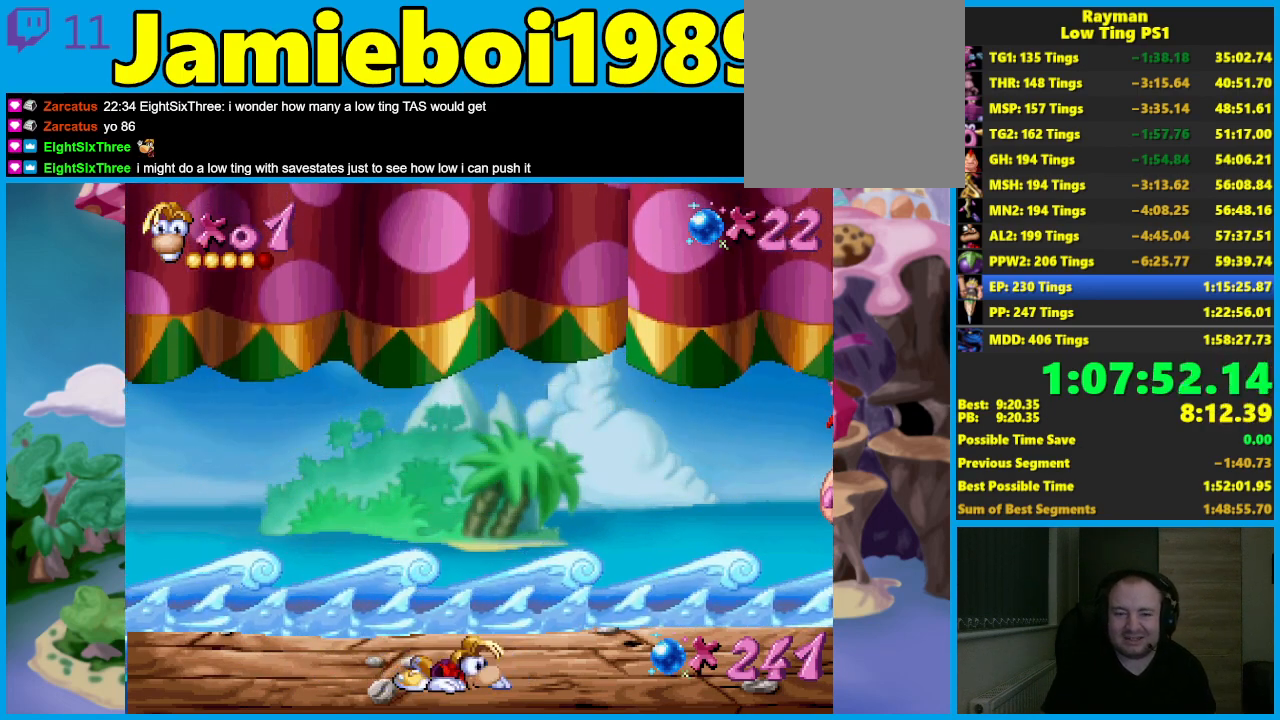
{"buttons": [], "left_stick": "down", "events": [[217, "R2", "up"]]}
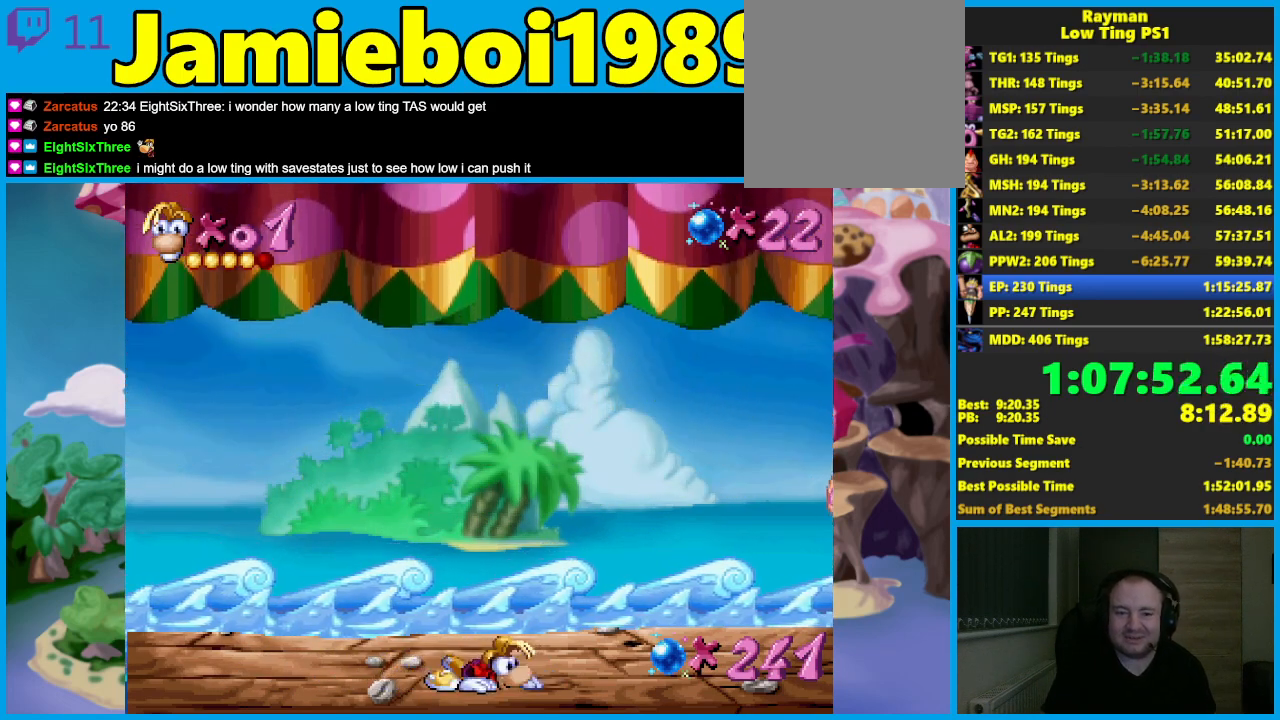
{"buttons": [], "left_stick": "down", "events": [[100, "R2", "down"], [283, "R2", "up"]]}
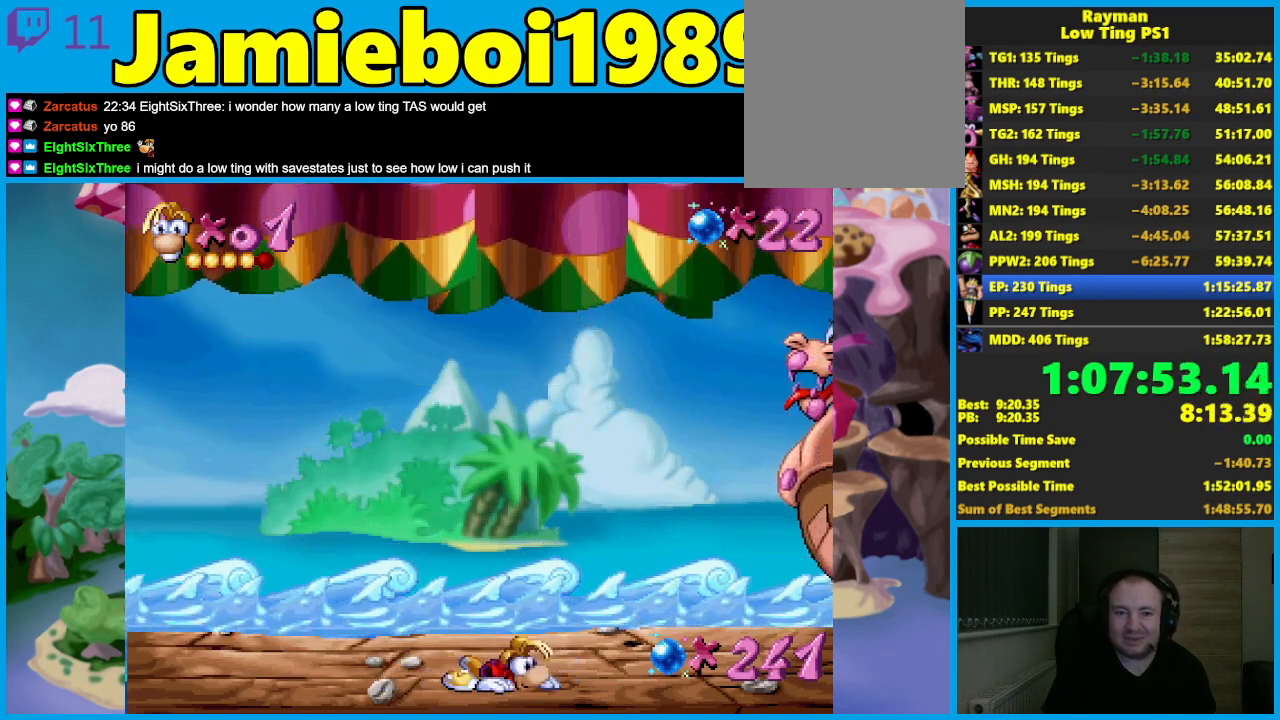
{"buttons": [], "left_stick": "down", "events": [[283, "R2", "down"], [450, "R2", "up"]]}
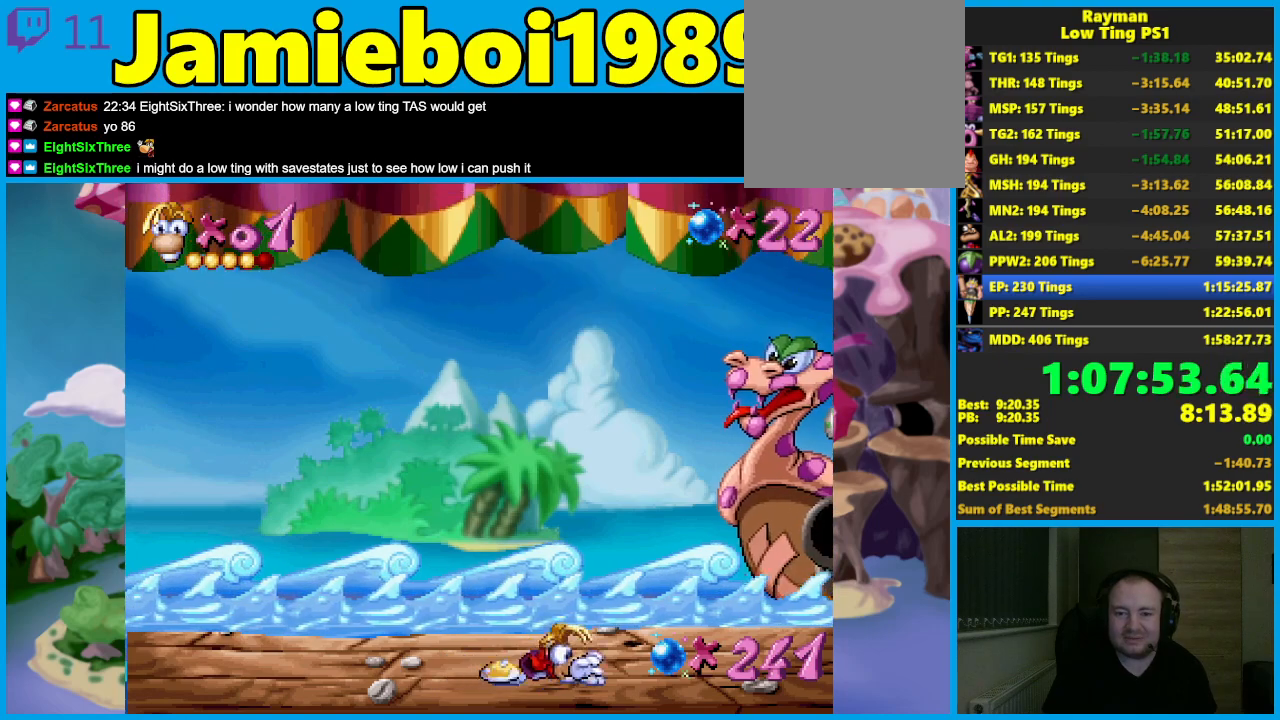
{"buttons": [], "left_stick": "down", "events": [[333, "R2", "down"], [500, "R2", "up"]]}
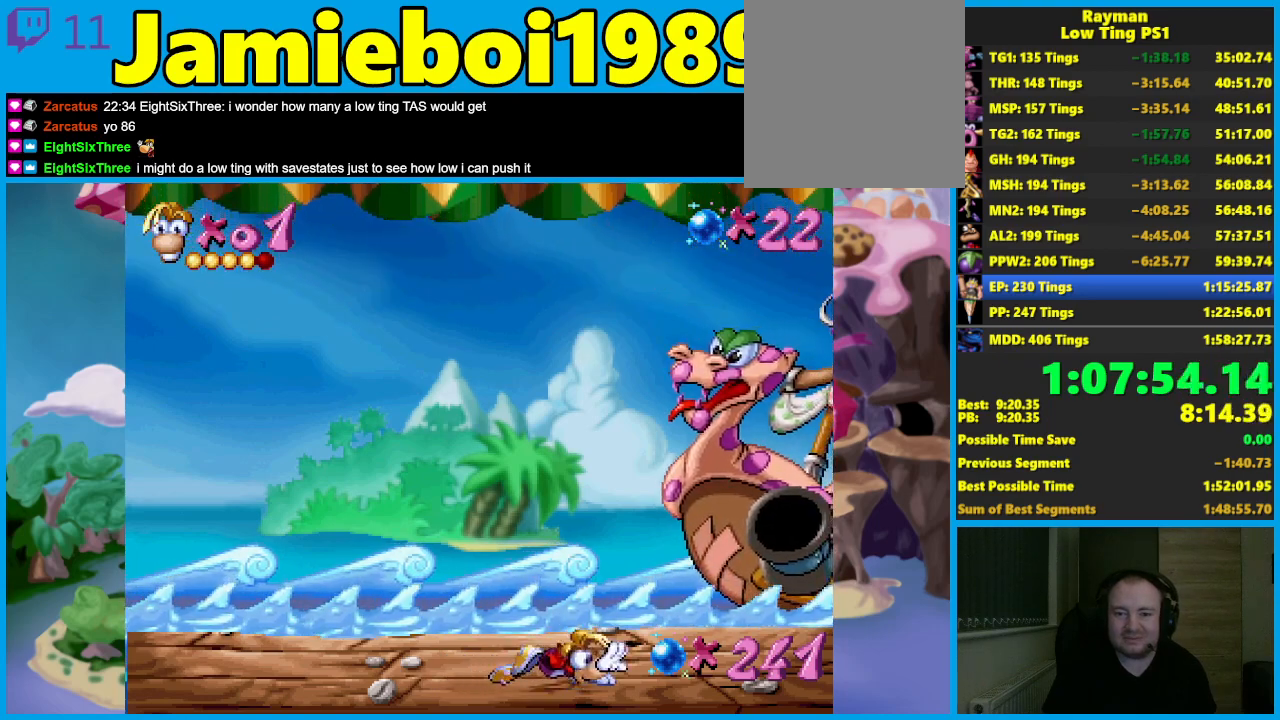
{"buttons": [], "left_stick": "down", "events": []}
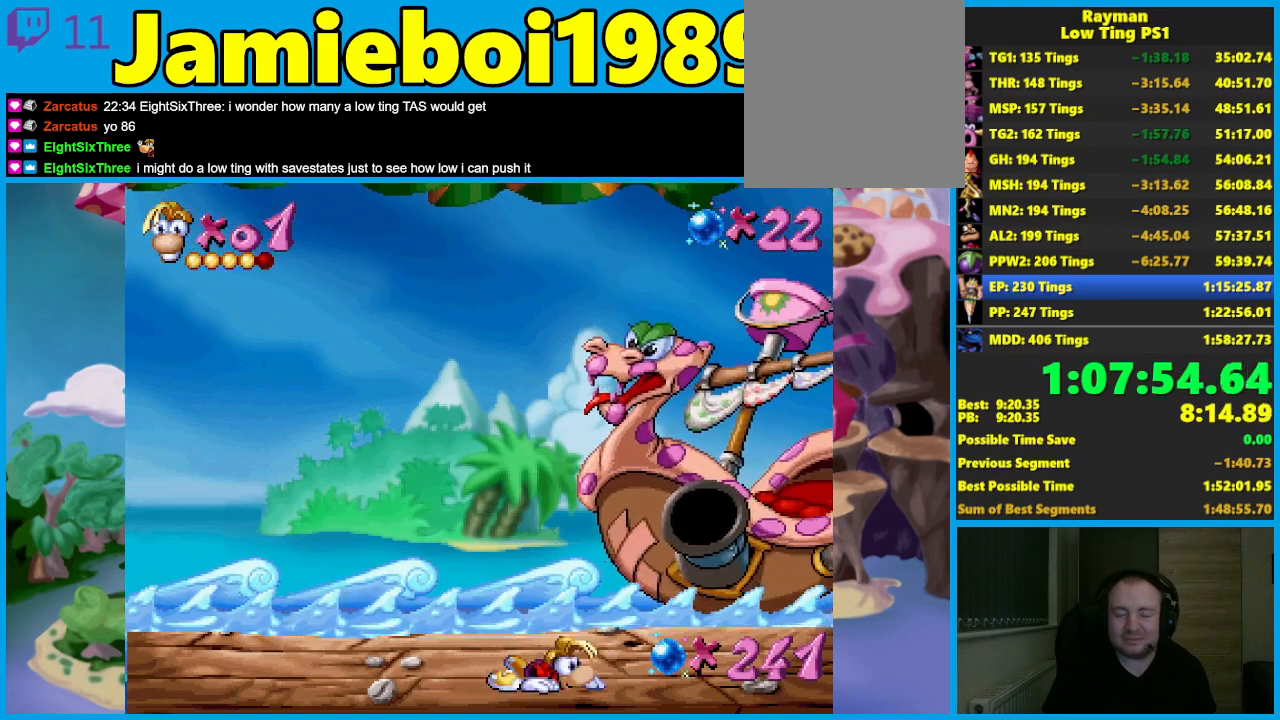
{"buttons": [], "left_stick": "down", "events": []}
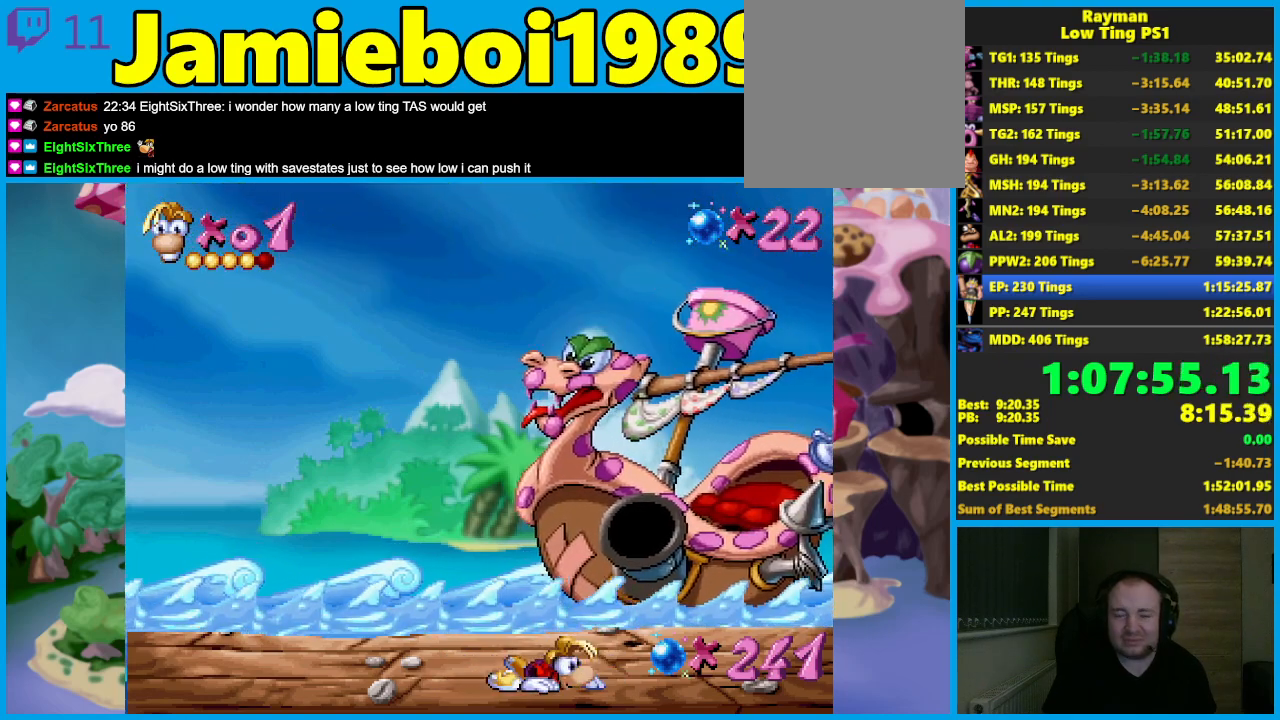
{"buttons": [], "left_stick": "center", "events": [[283, "left_stick", "center"]]}
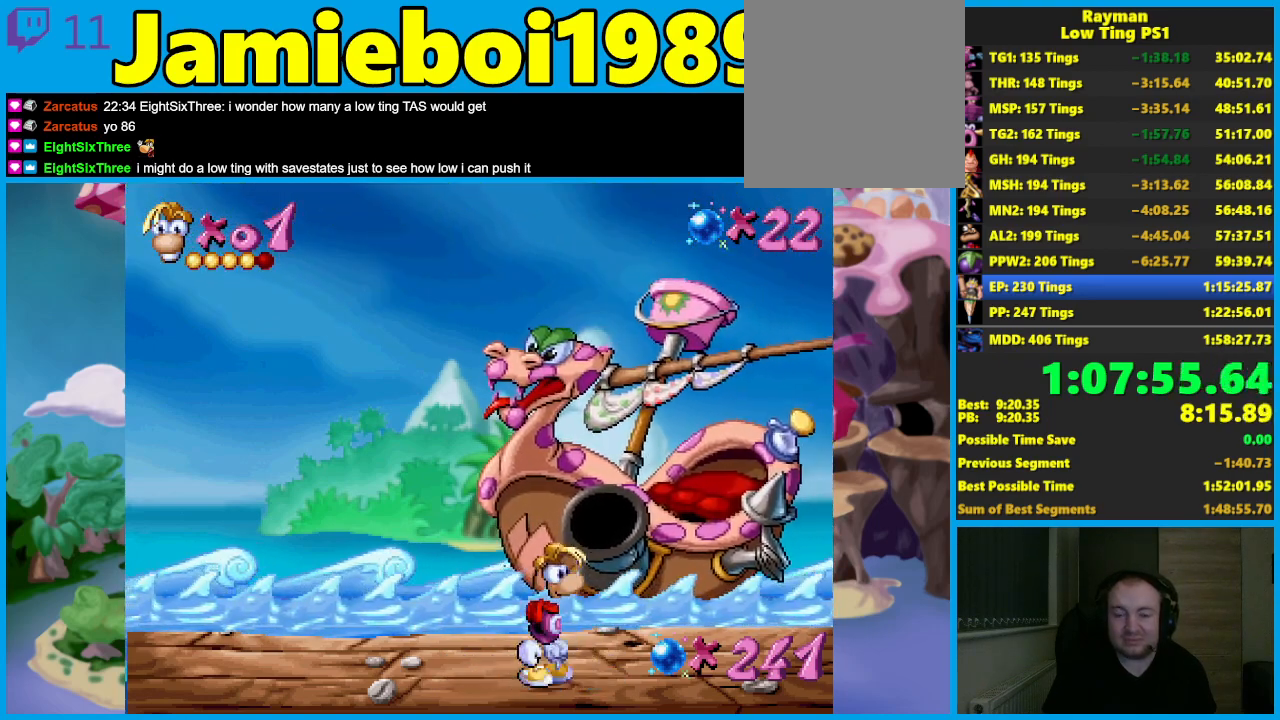
{"buttons": ["X"], "left_stick": "center", "events": [[17, "left_stick", "right"], [183, "left_stick", "center"], [333, "X", "down"]]}
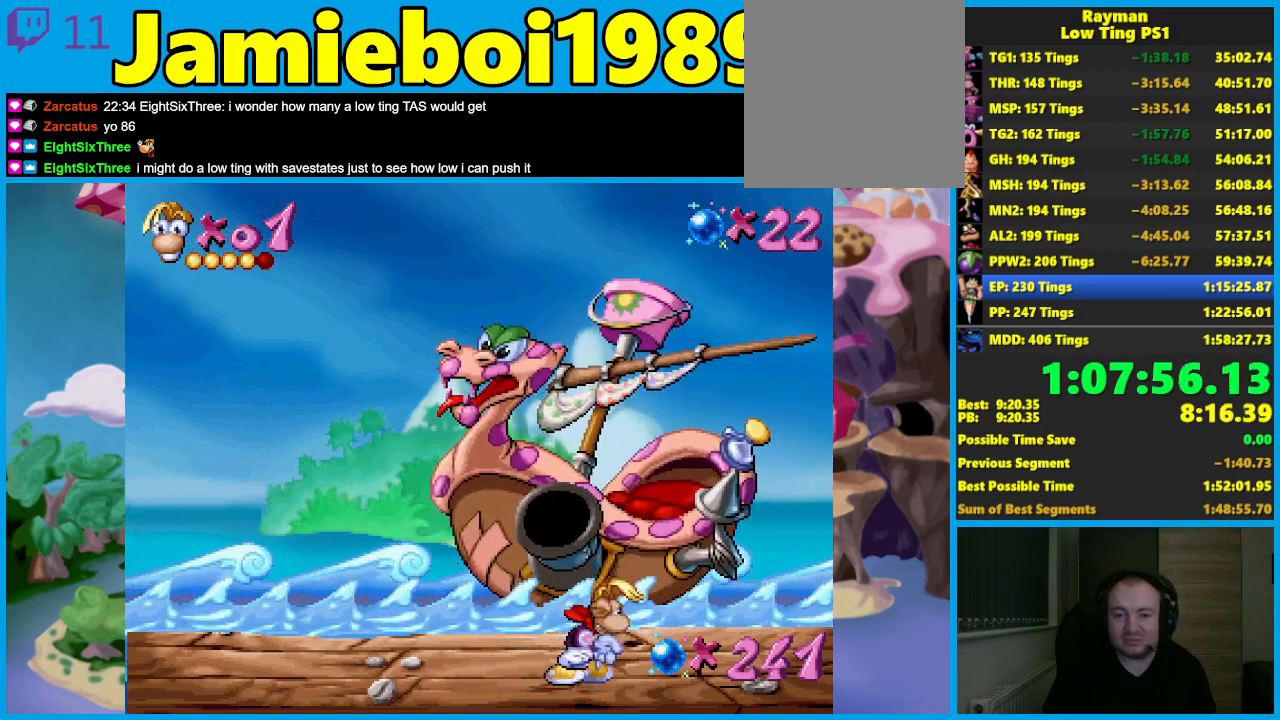
{"buttons": ["X"], "left_stick": "center", "events": []}
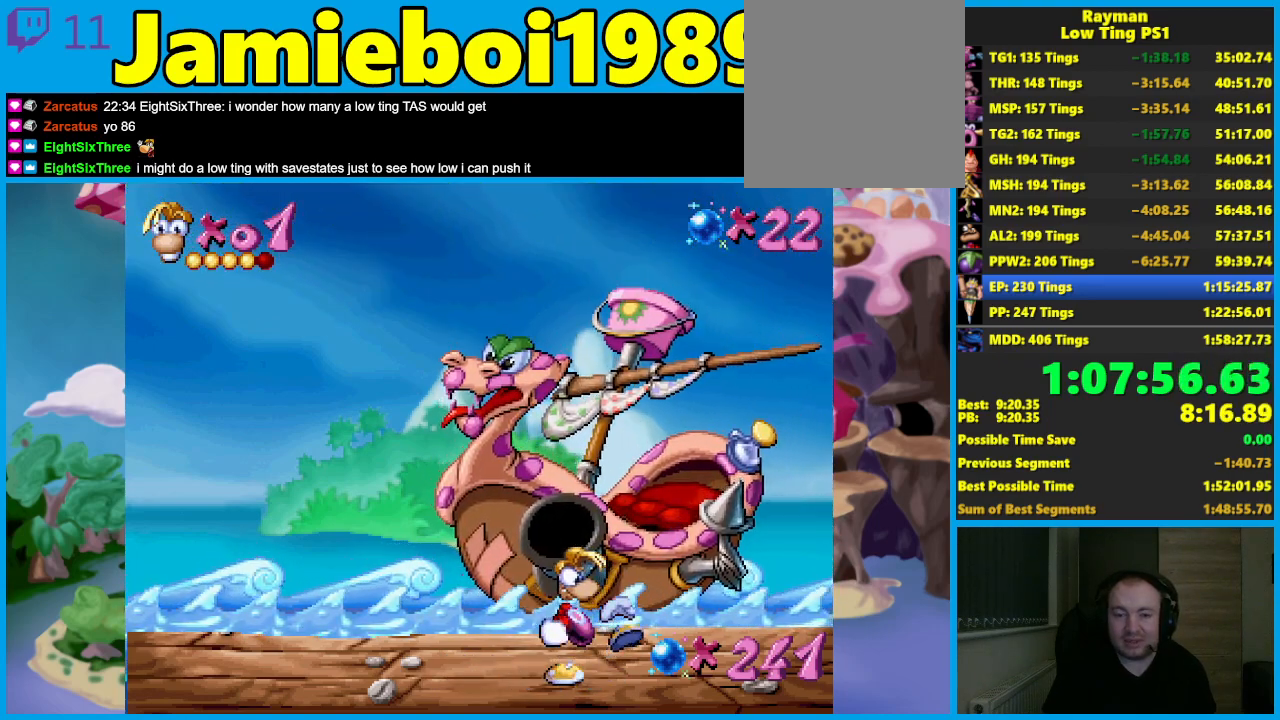
{"buttons": ["X"], "left_stick": "center", "events": []}
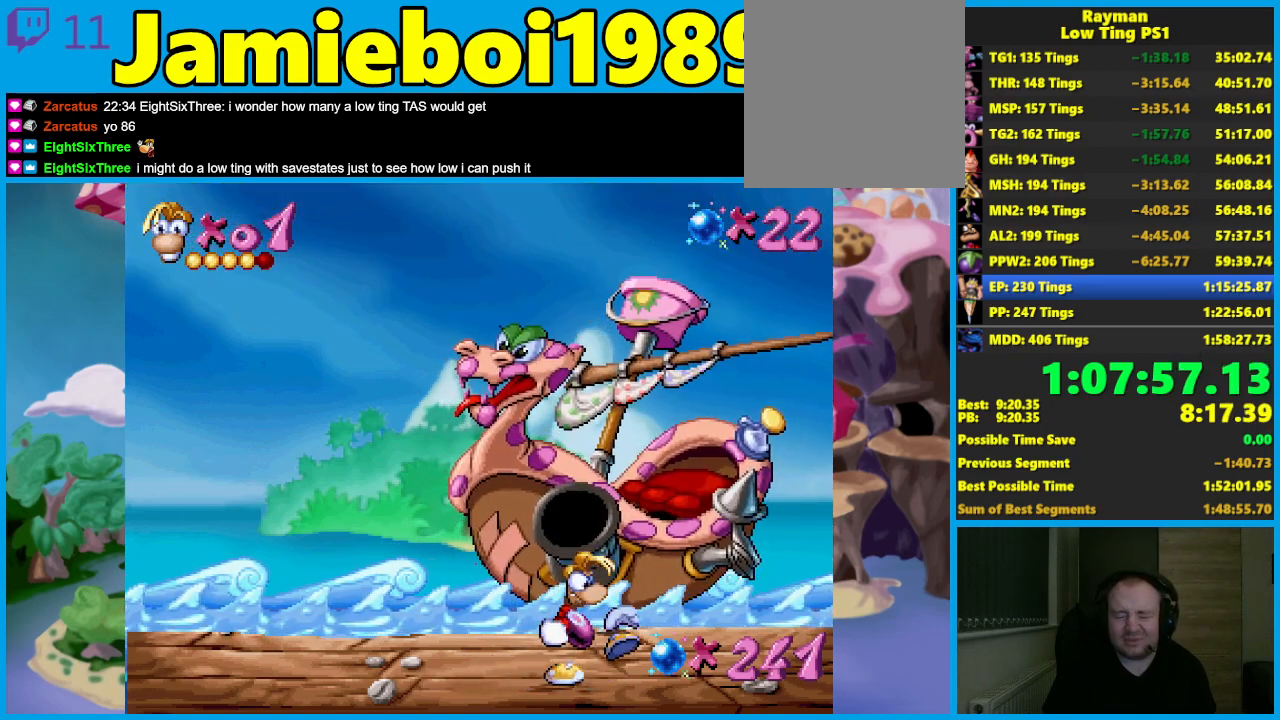
{"buttons": ["X"], "left_stick": "center", "events": []}
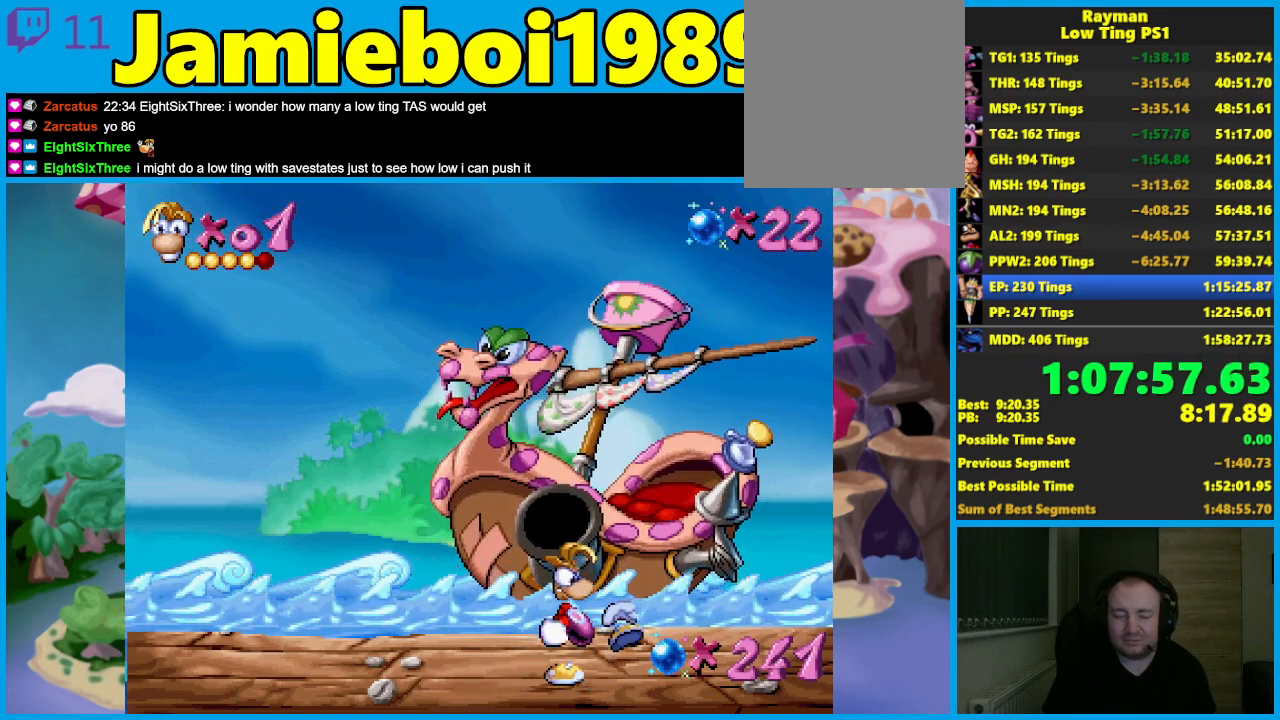
{"buttons": ["X"], "left_stick": "center", "events": []}
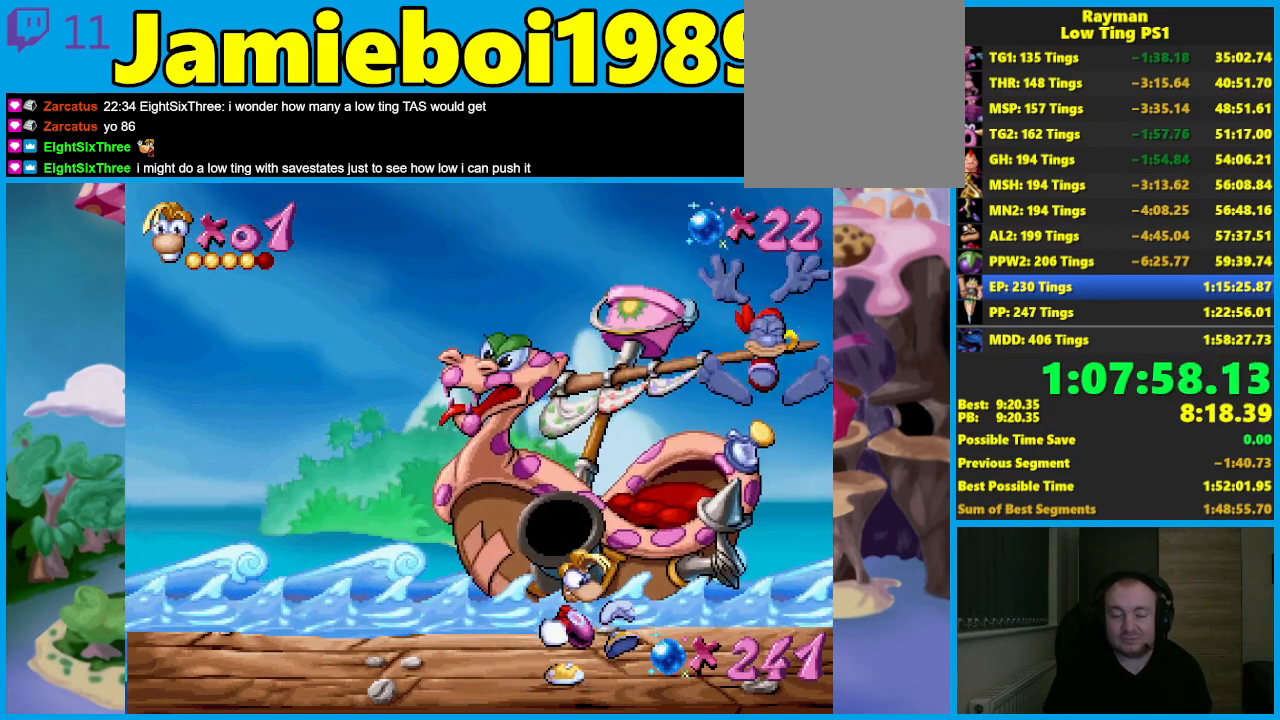
{"buttons": ["X"], "left_stick": "center", "events": []}
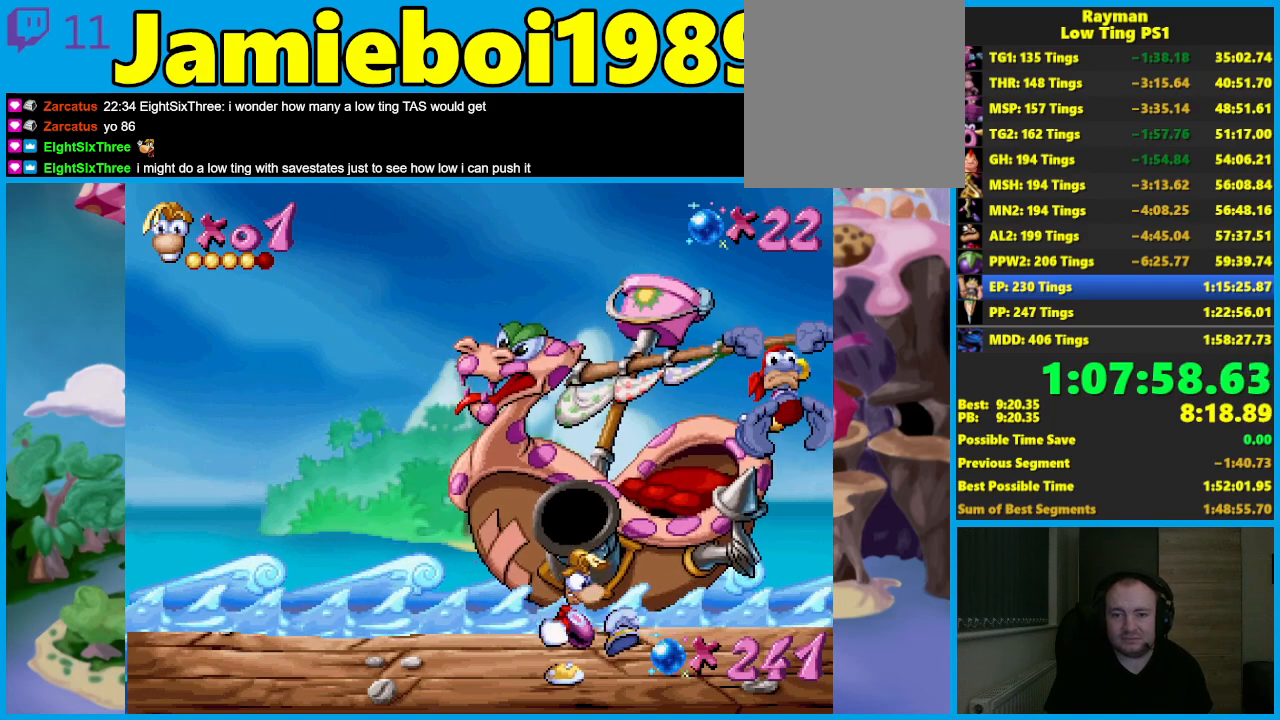
{"buttons": ["X"], "left_stick": "center", "events": []}